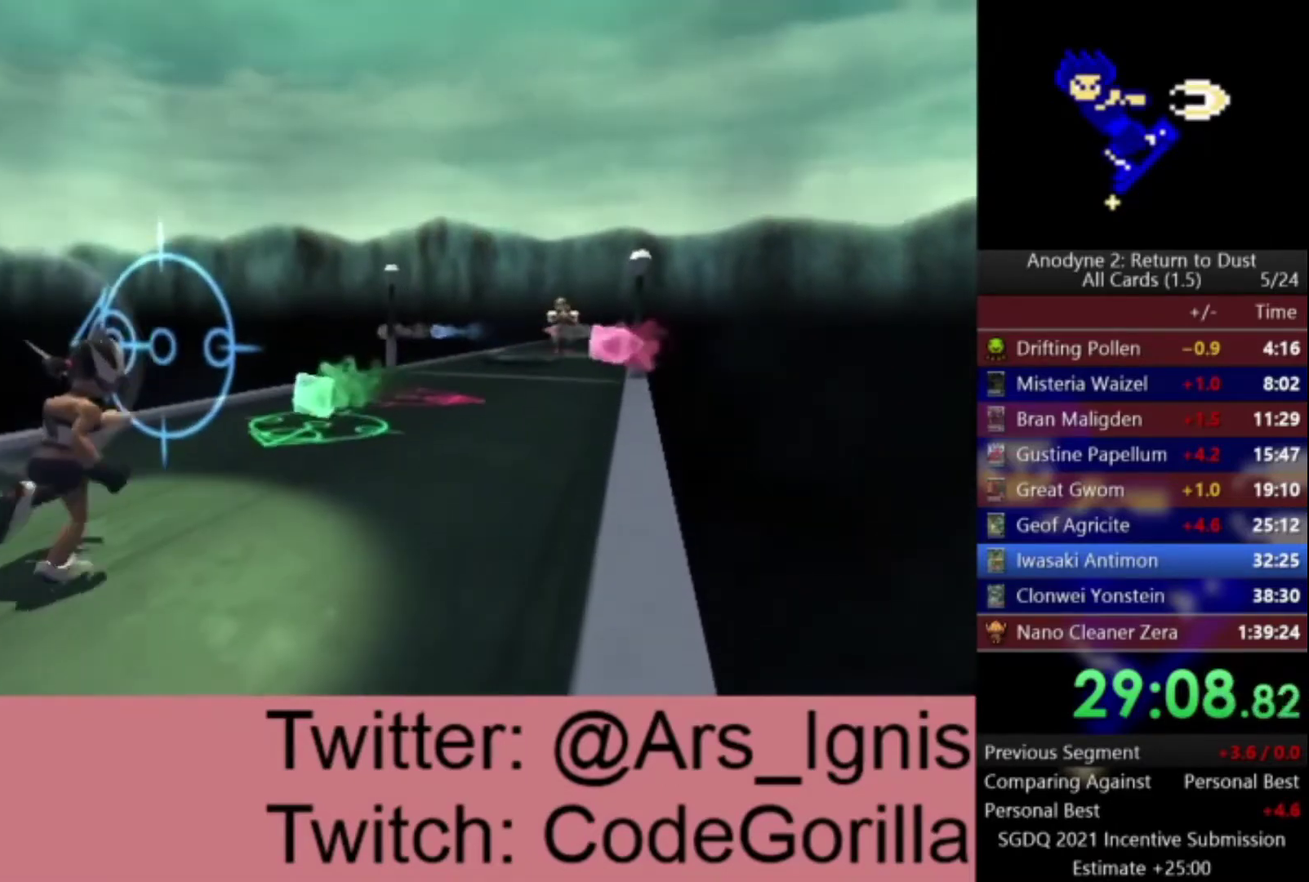
Gameplay with a controller (Xbox layout); each line is a JSON object with the inputs held at the frame after it. "events" lists button and stick changes between this image and that frame as [ms after this image, input, new state], when the widget could be followed in between. This document gives stick clicks only as held states, not as events. Not read: START.
{"buttons": ["DPAD_DOWN"], "left_stick": "center", "right_stick": "center", "events": [[34, "DPAD_DOWN", "down"], [34, "DPAD_LEFT", "up"]]}
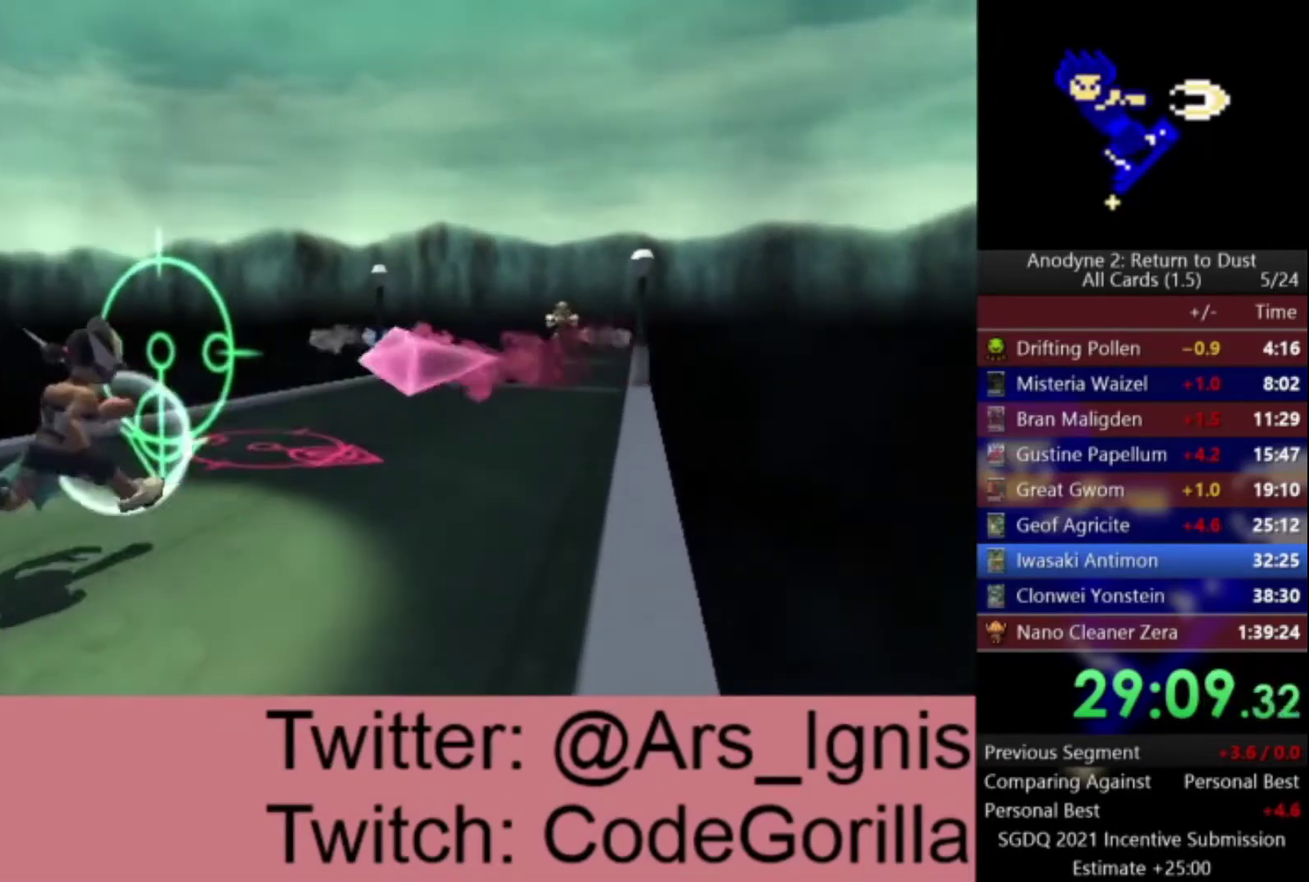
{"buttons": ["DPAD_RIGHT"], "left_stick": "center", "right_stick": "center", "events": [[133, "DPAD_DOWN", "up"], [133, "DPAD_RIGHT", "down"]]}
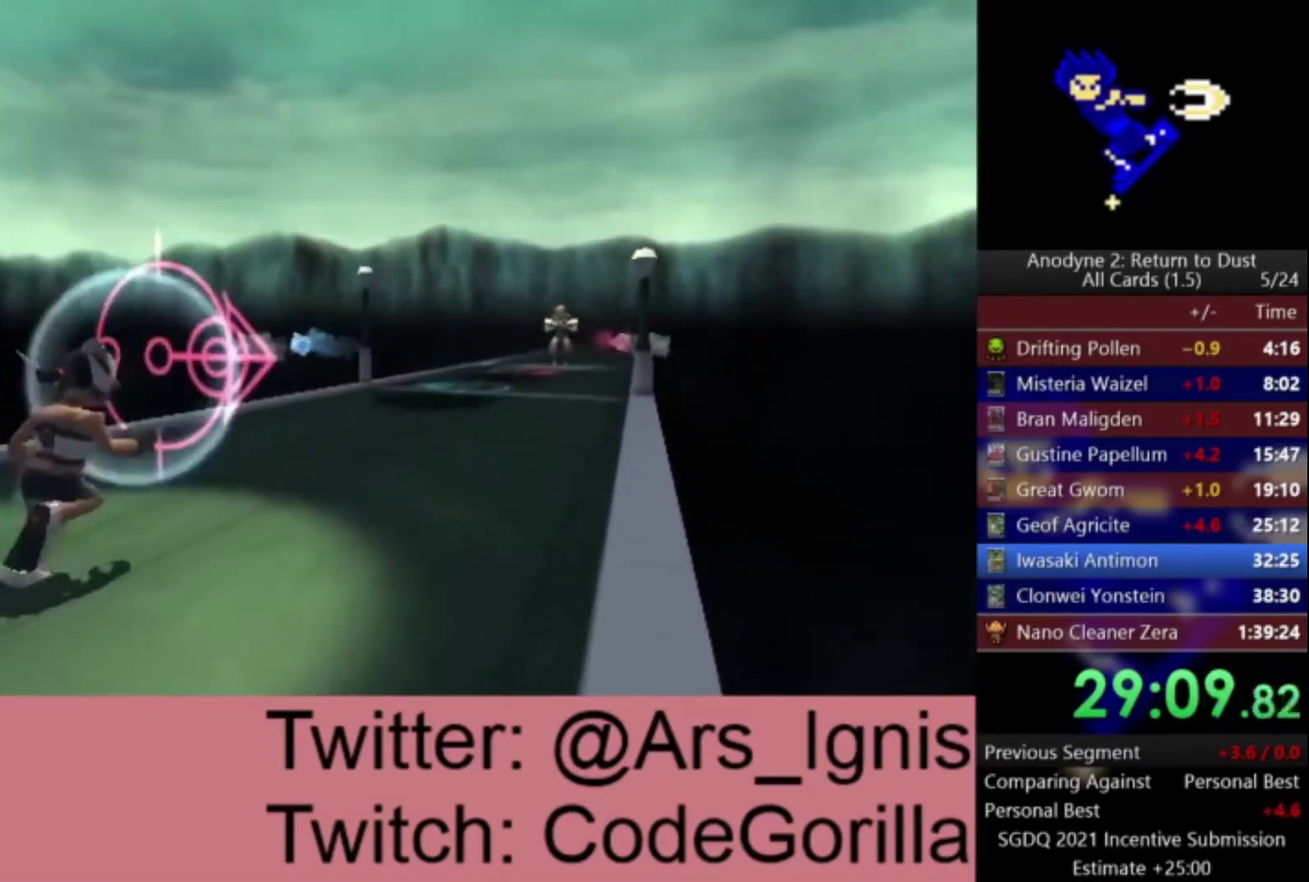
{"buttons": [], "left_stick": "center", "right_stick": "center", "events": [[101, "DPAD_RIGHT", "up"]]}
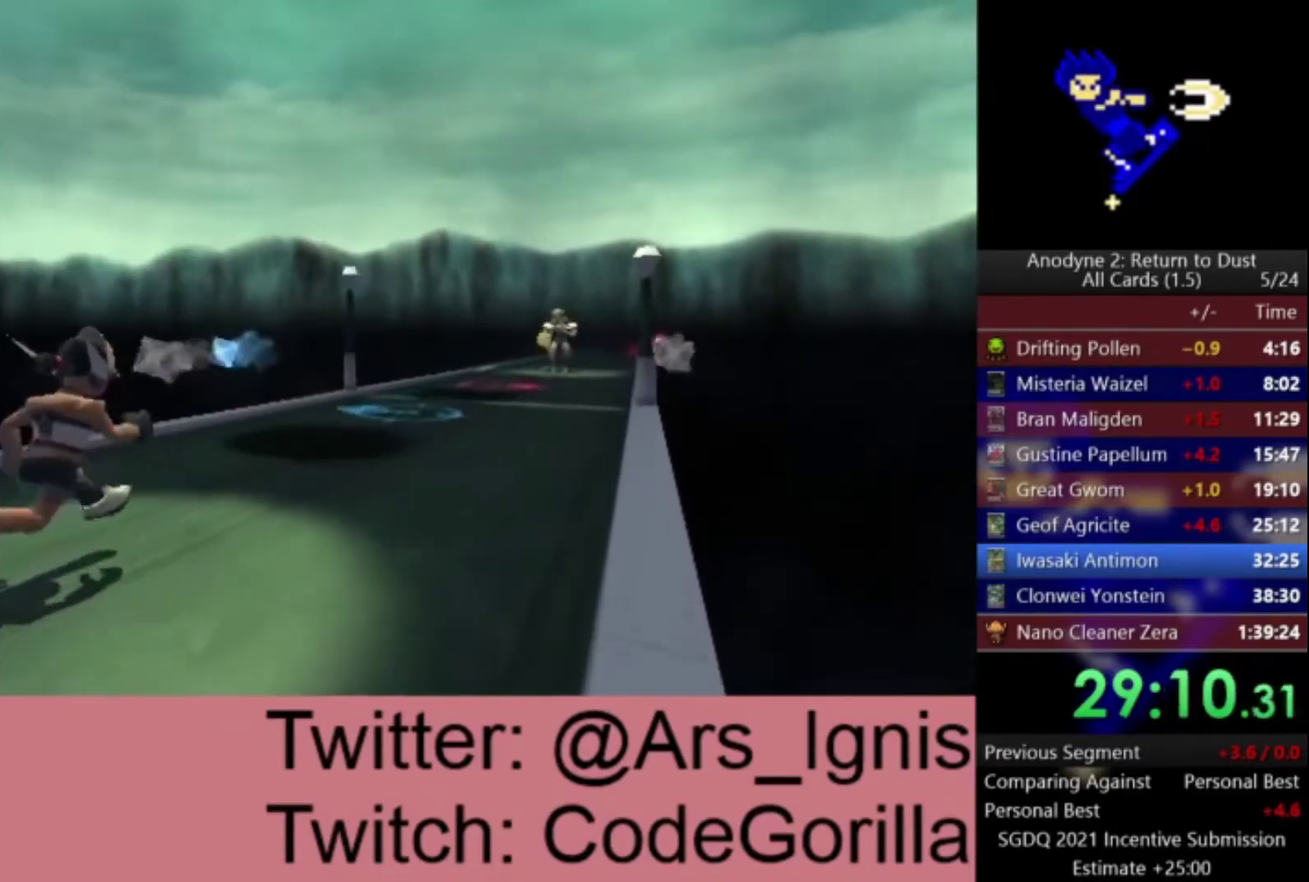
{"buttons": [], "left_stick": "center", "right_stick": "center", "events": []}
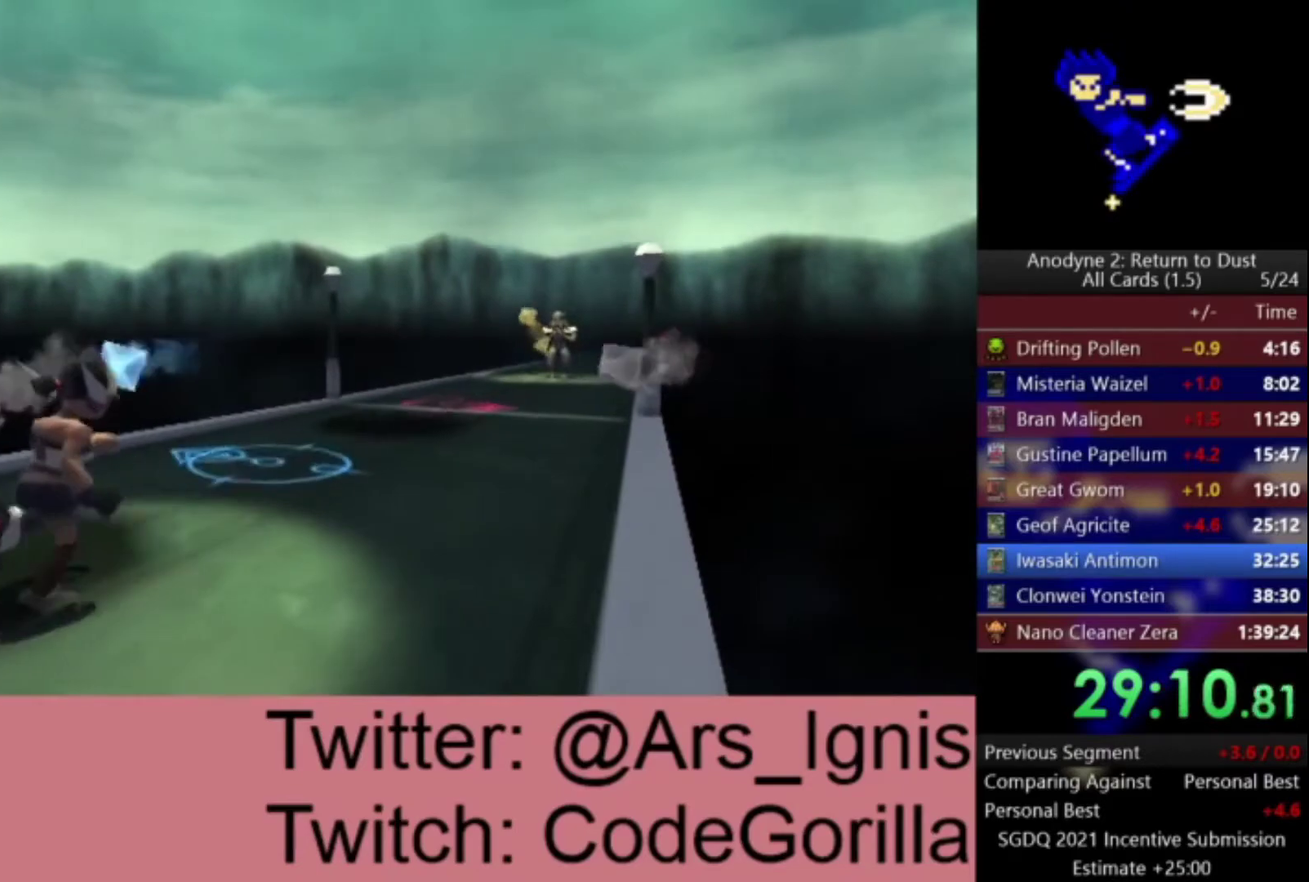
{"buttons": ["DPAD_LEFT"], "left_stick": "center", "right_stick": "center", "events": [[134, "DPAD_LEFT", "down"]]}
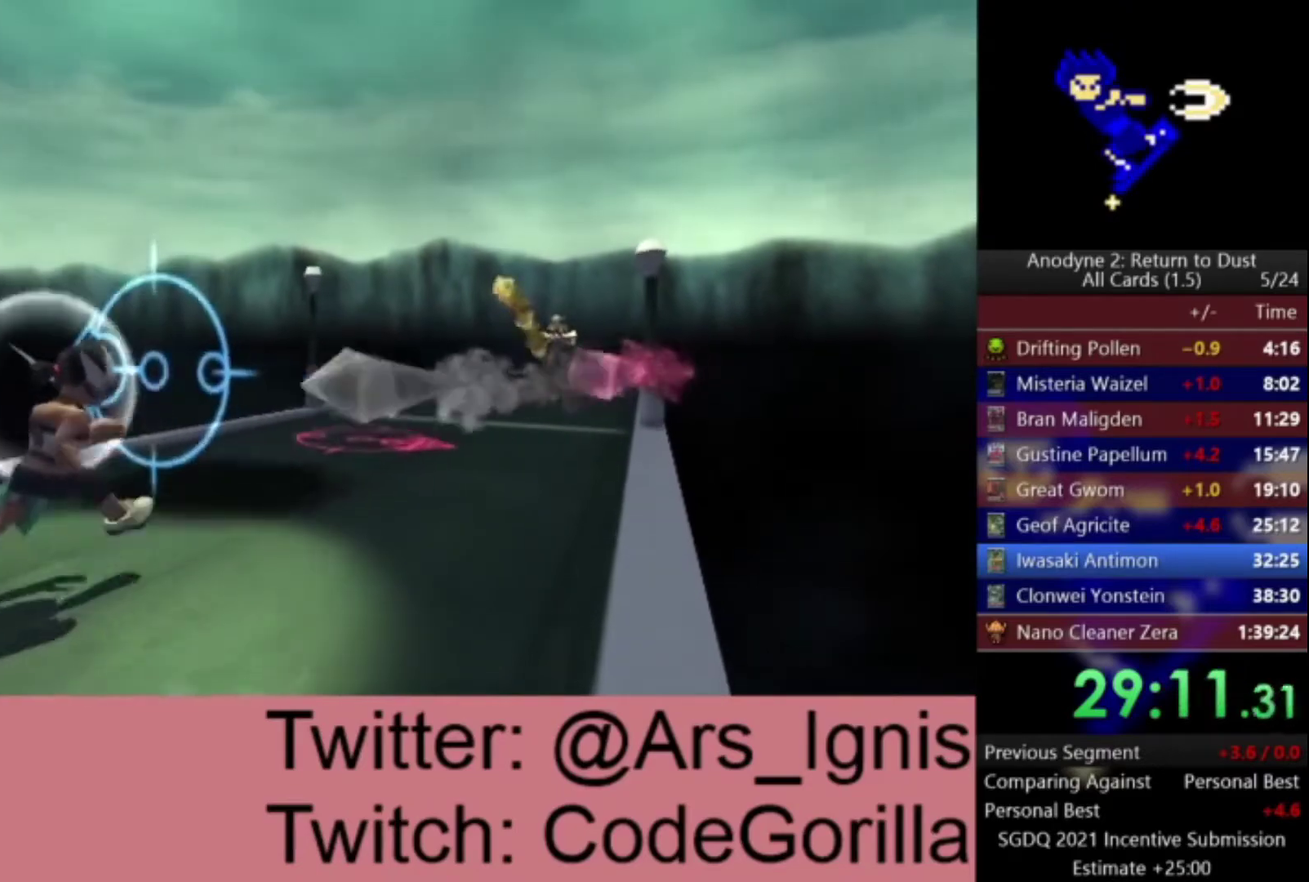
{"buttons": ["DPAD_RIGHT"], "left_stick": "center", "right_stick": "center", "events": [[33, "DPAD_LEFT", "up"], [500, "DPAD_RIGHT", "down"]]}
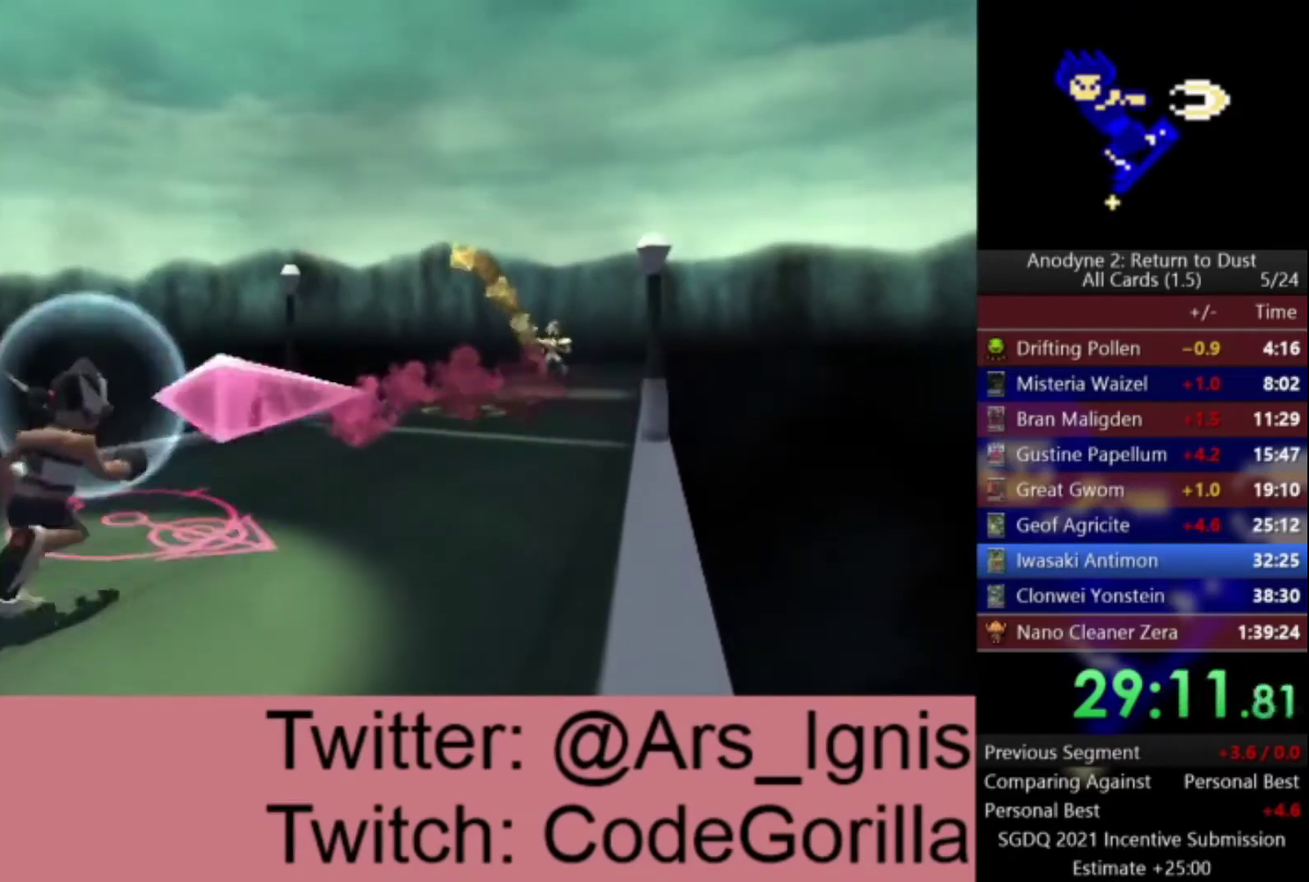
{"buttons": [], "left_stick": "center", "right_stick": "center", "events": [[434, "DPAD_RIGHT", "up"]]}
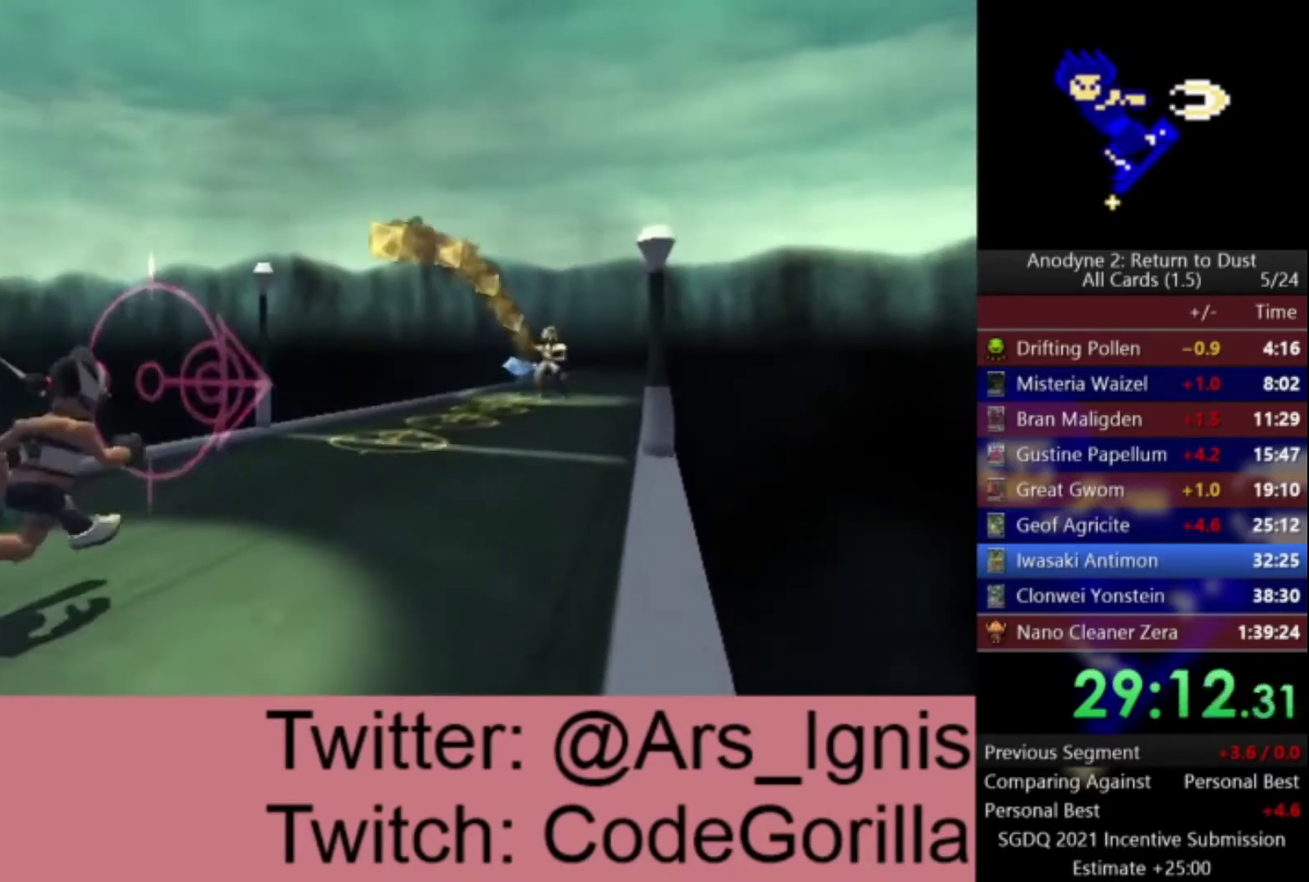
{"buttons": ["DPAD_UP"], "left_stick": "center", "right_stick": "center", "events": [[33, "DPAD_UP", "down"]]}
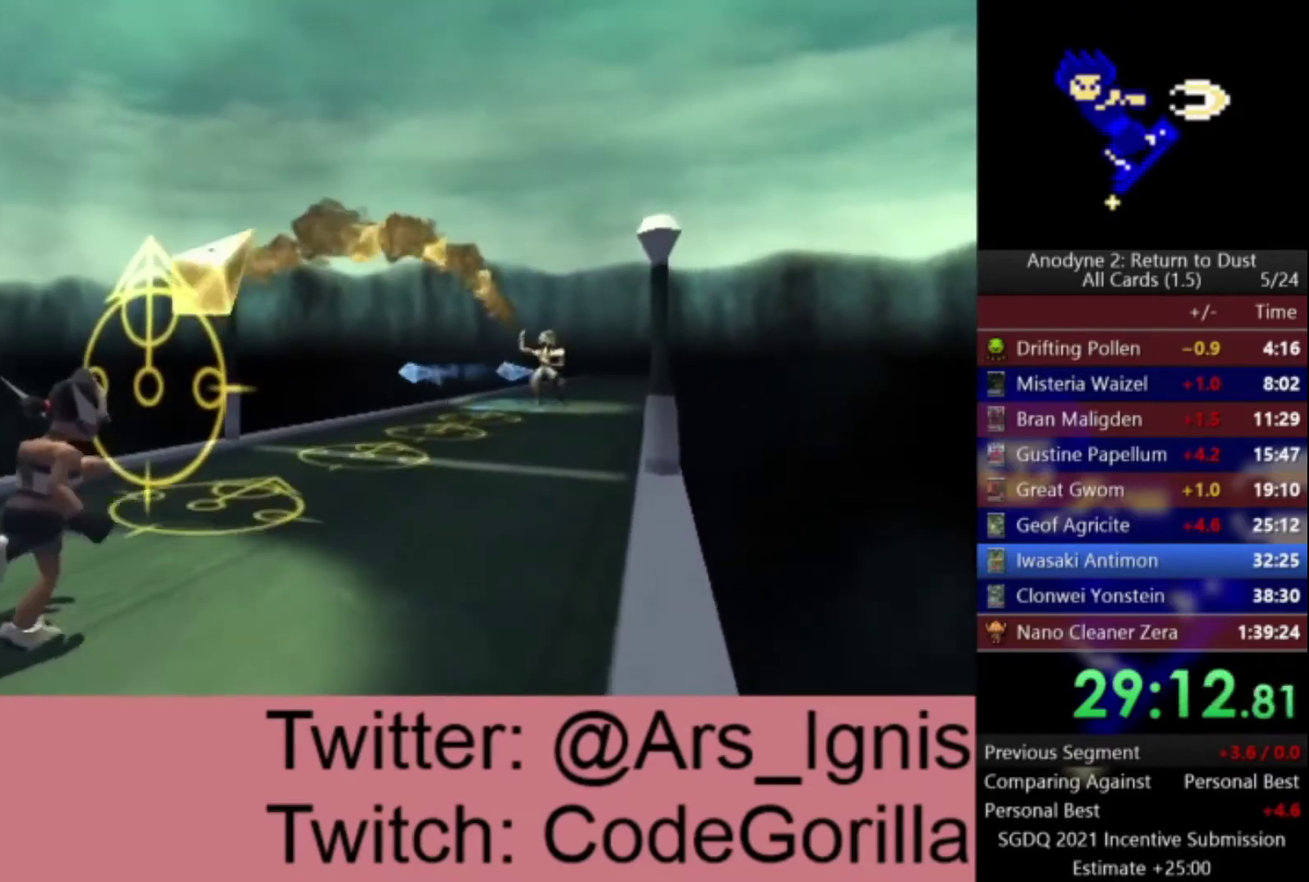
{"buttons": ["DPAD_UP"], "left_stick": "center", "right_stick": "center", "events": []}
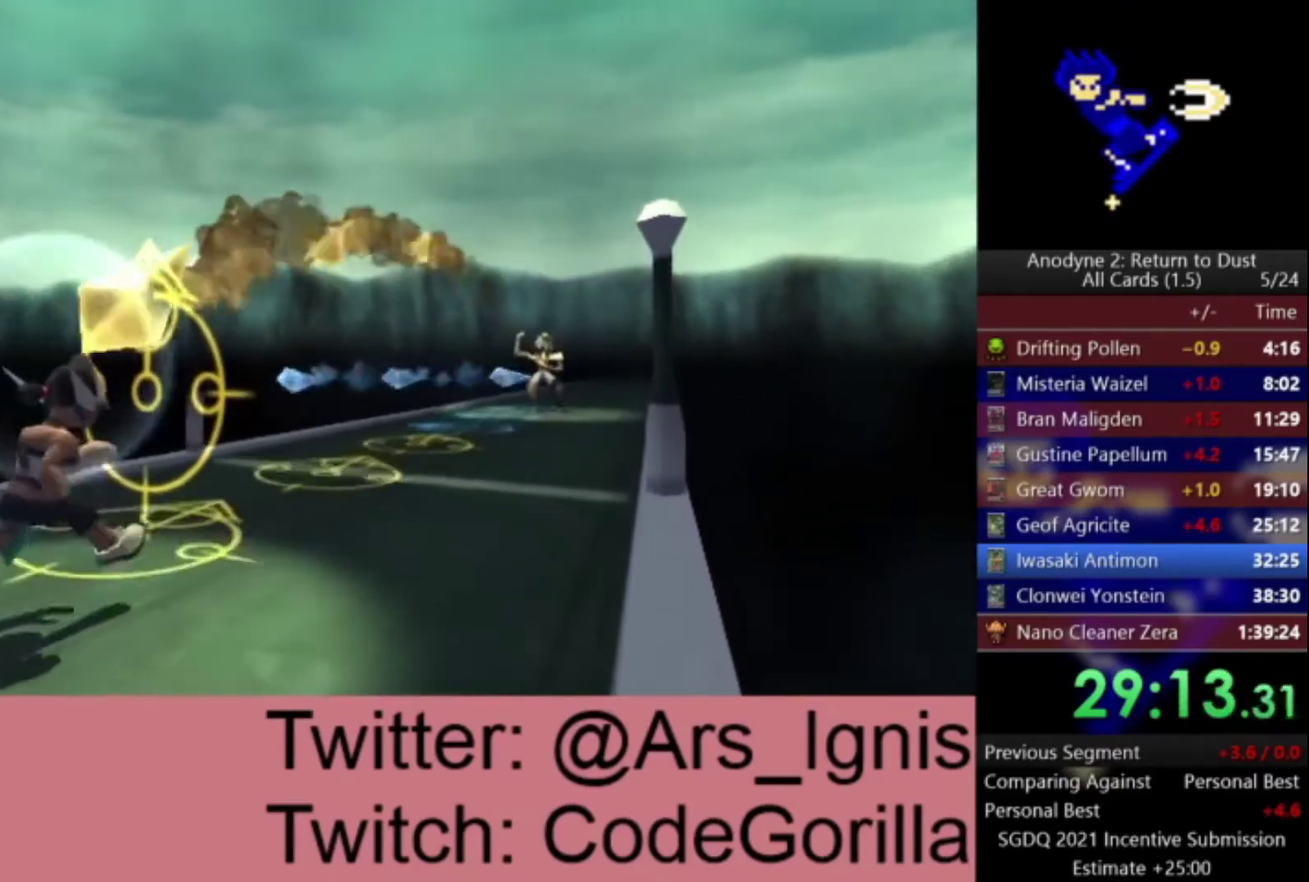
{"buttons": ["DPAD_UP"], "left_stick": "center", "right_stick": "center", "events": []}
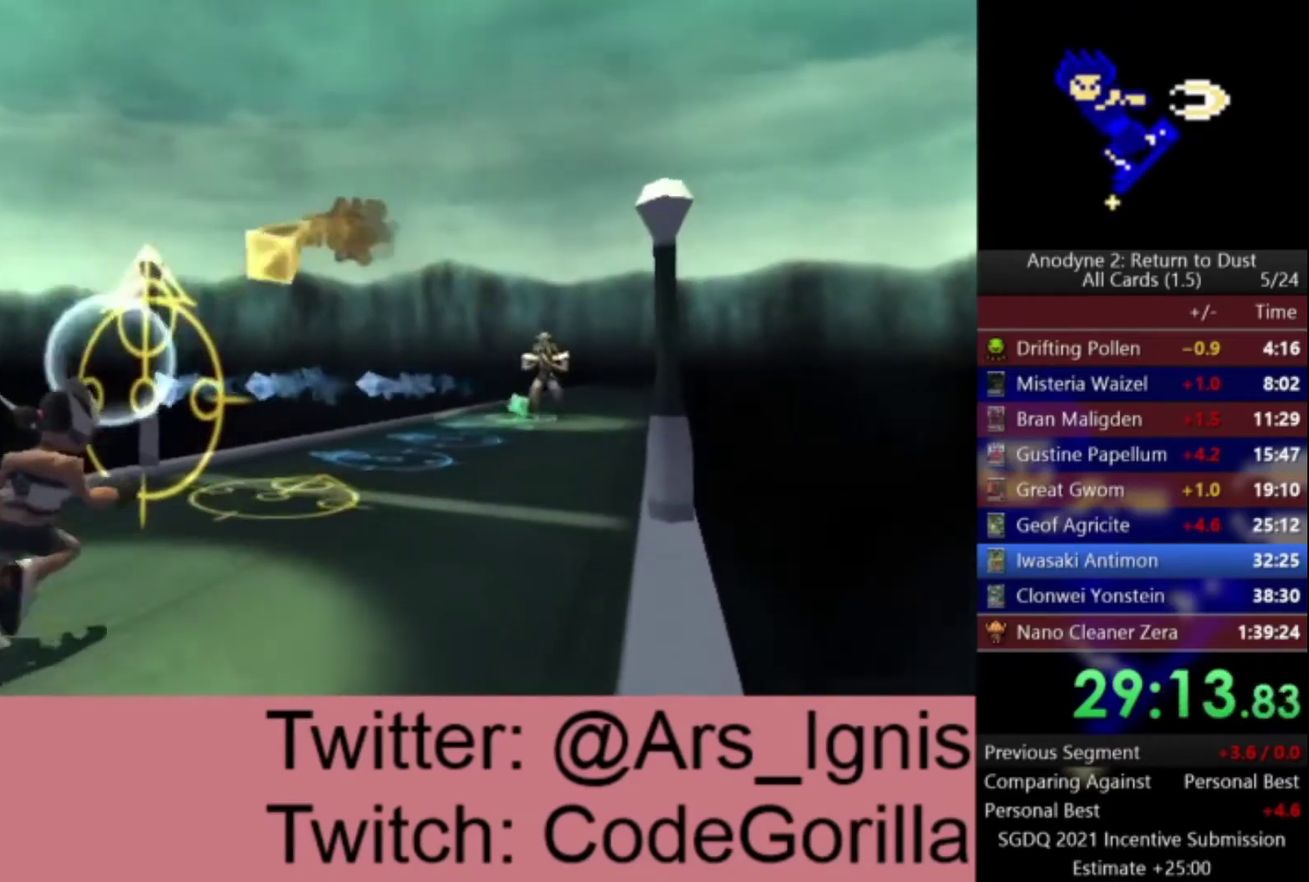
{"buttons": ["DPAD_UP"], "left_stick": "center", "right_stick": "center", "events": []}
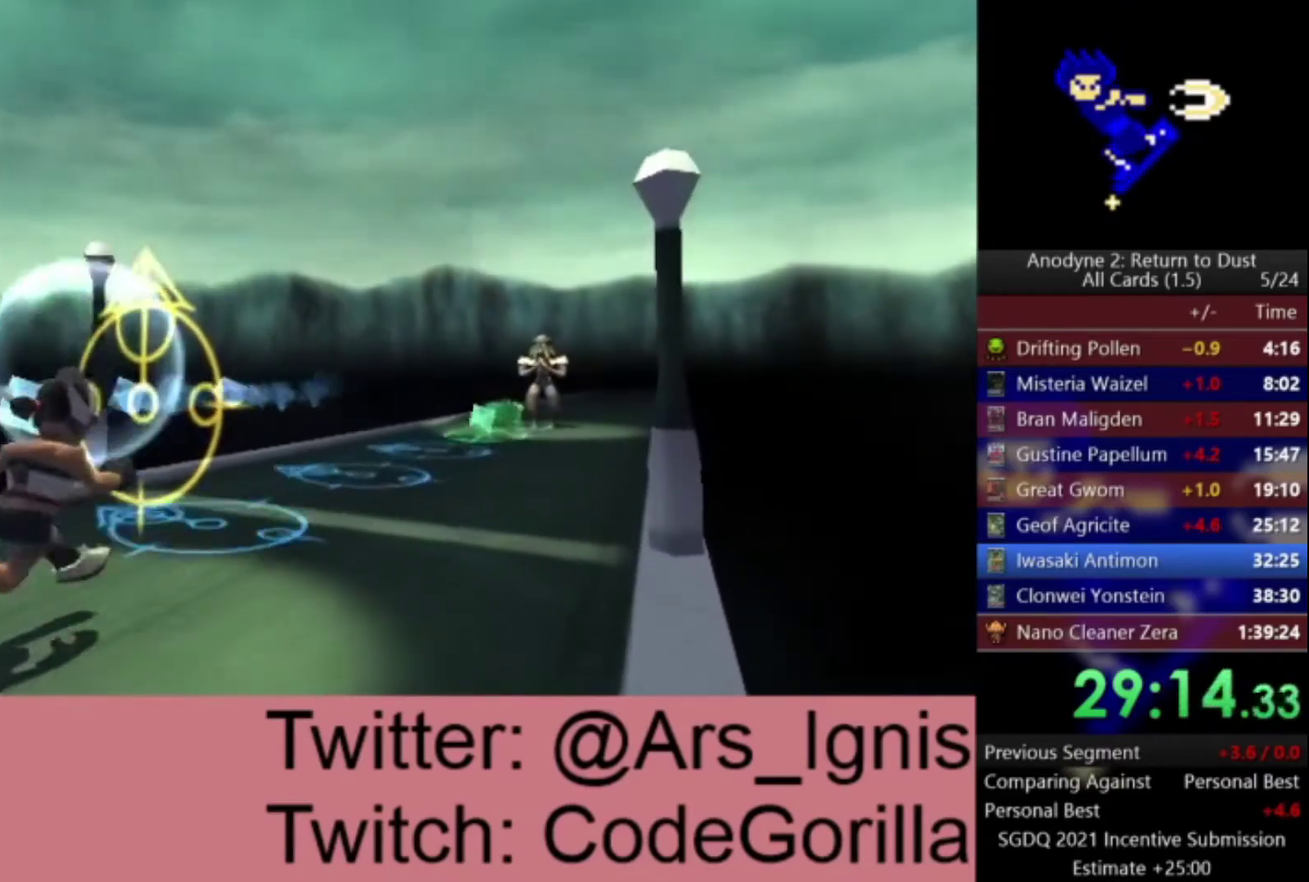
{"buttons": ["DPAD_LEFT"], "left_stick": "center", "right_stick": "center", "events": [[33, "DPAD_LEFT", "down"], [67, "DPAD_UP", "up"]]}
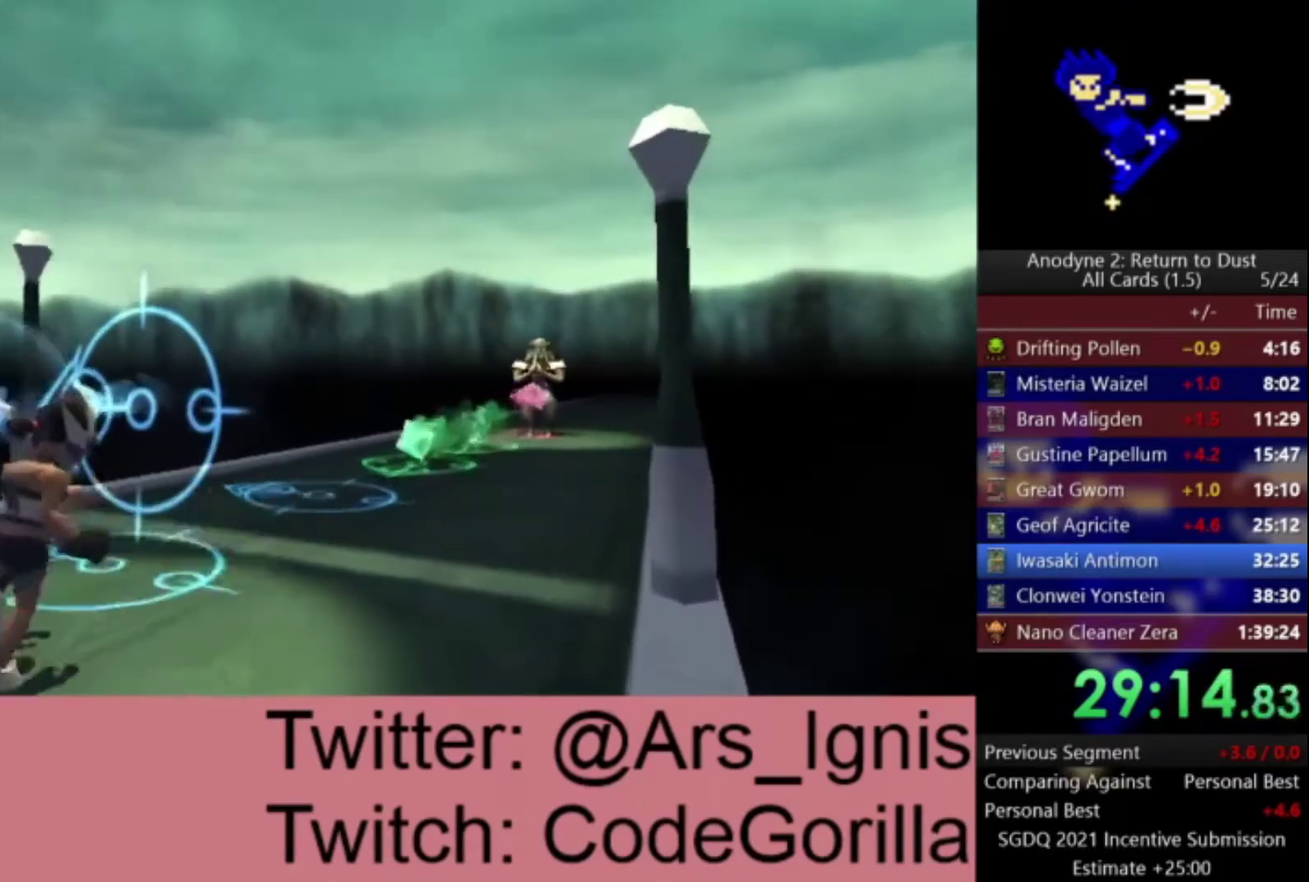
{"buttons": ["DPAD_LEFT"], "left_stick": "center", "right_stick": "center", "events": []}
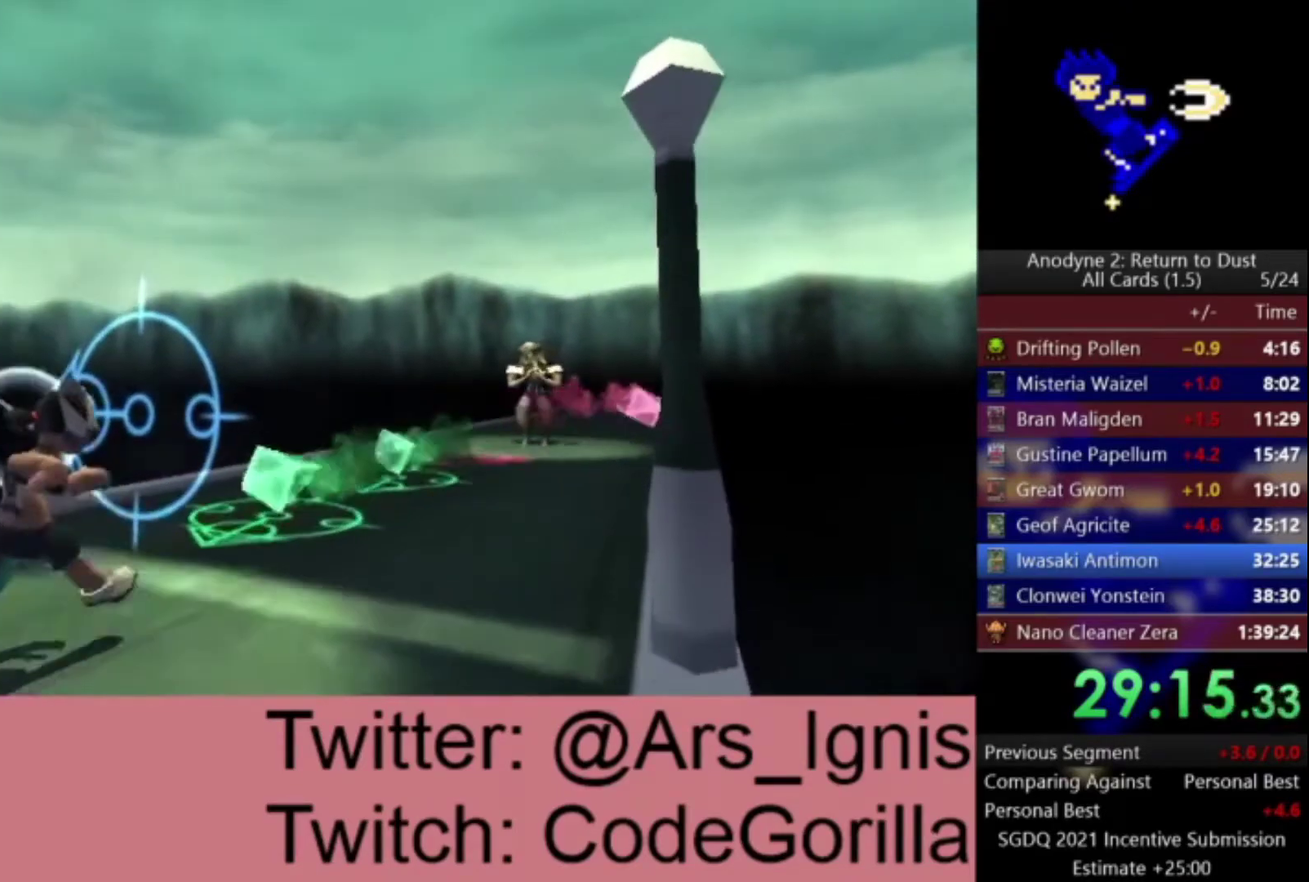
{"buttons": ["DPAD_DOWN"], "left_stick": "center", "right_stick": "center", "events": [[167, "DPAD_DOWN", "down"], [200, "DPAD_LEFT", "up"]]}
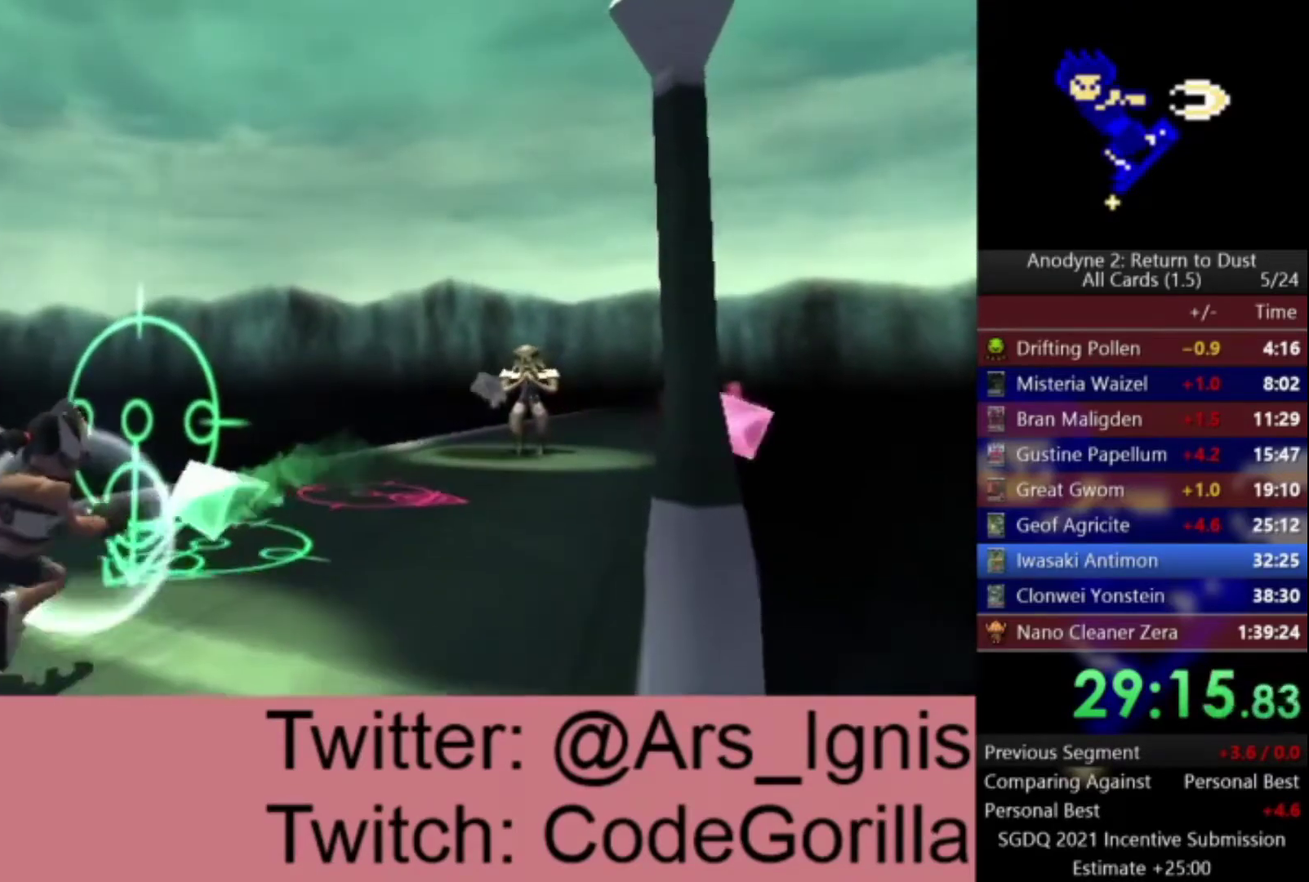
{"buttons": ["DPAD_UP", "DPAD_RIGHT"], "left_stick": "center", "right_stick": "center", "events": [[401, "DPAD_DOWN", "up"], [401, "DPAD_RIGHT", "down"], [434, "DPAD_UP", "down"]]}
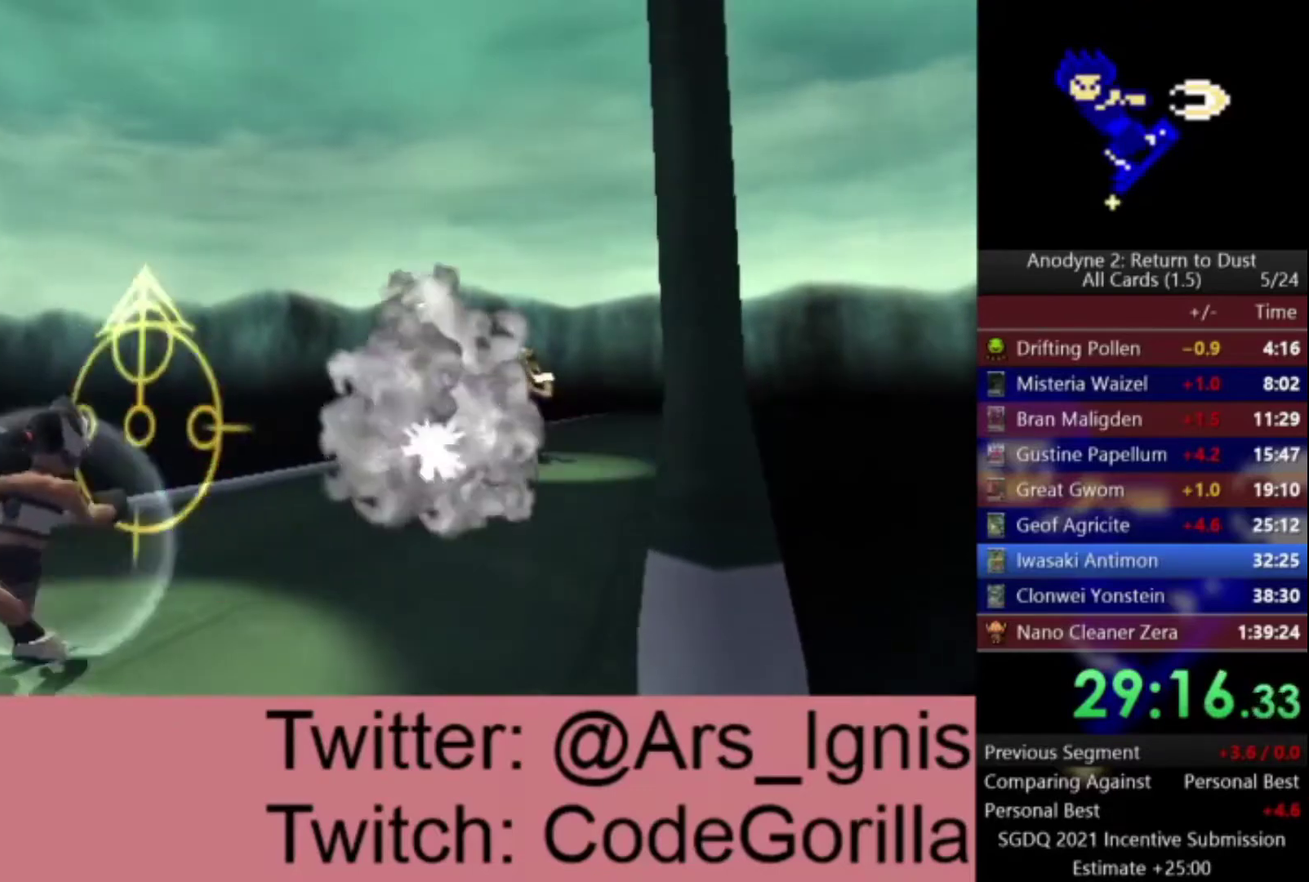
{"buttons": ["DPAD_RIGHT"], "left_stick": "center", "right_stick": "center", "events": [[33, "DPAD_UP", "up"]]}
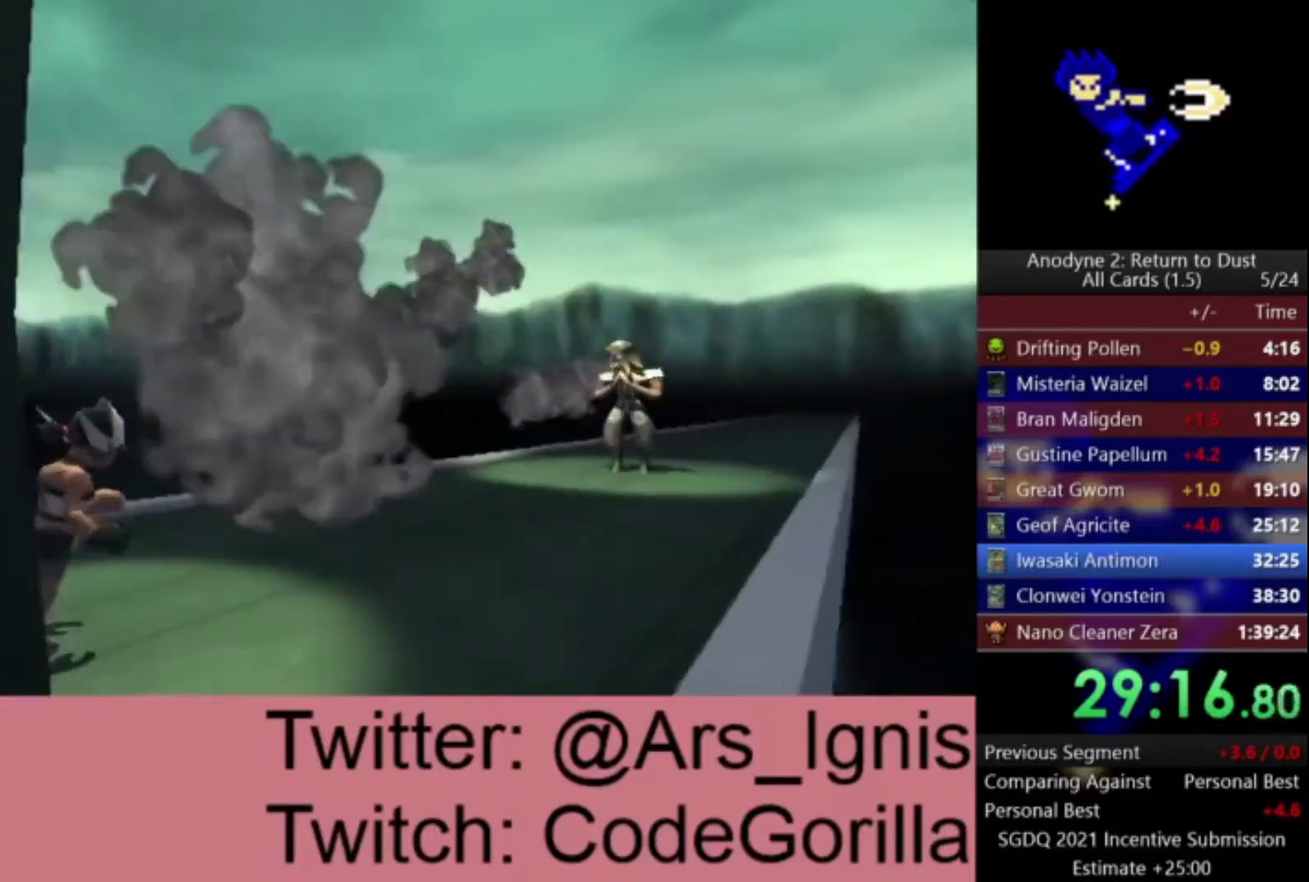
{"buttons": ["DPAD_RIGHT"], "left_stick": "center", "right_stick": "center", "events": []}
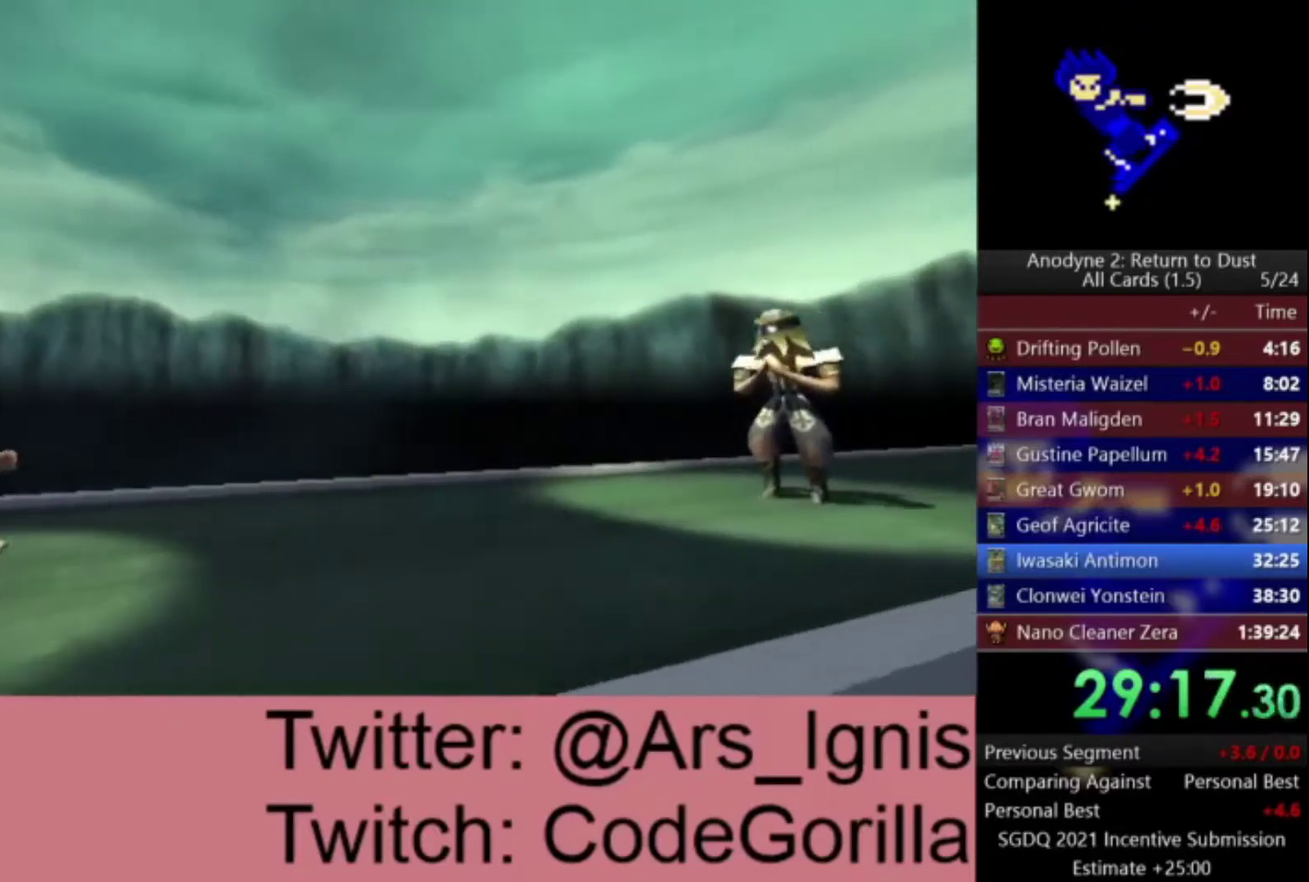
{"buttons": ["DPAD_RIGHT"], "left_stick": "center", "right_stick": "center", "events": []}
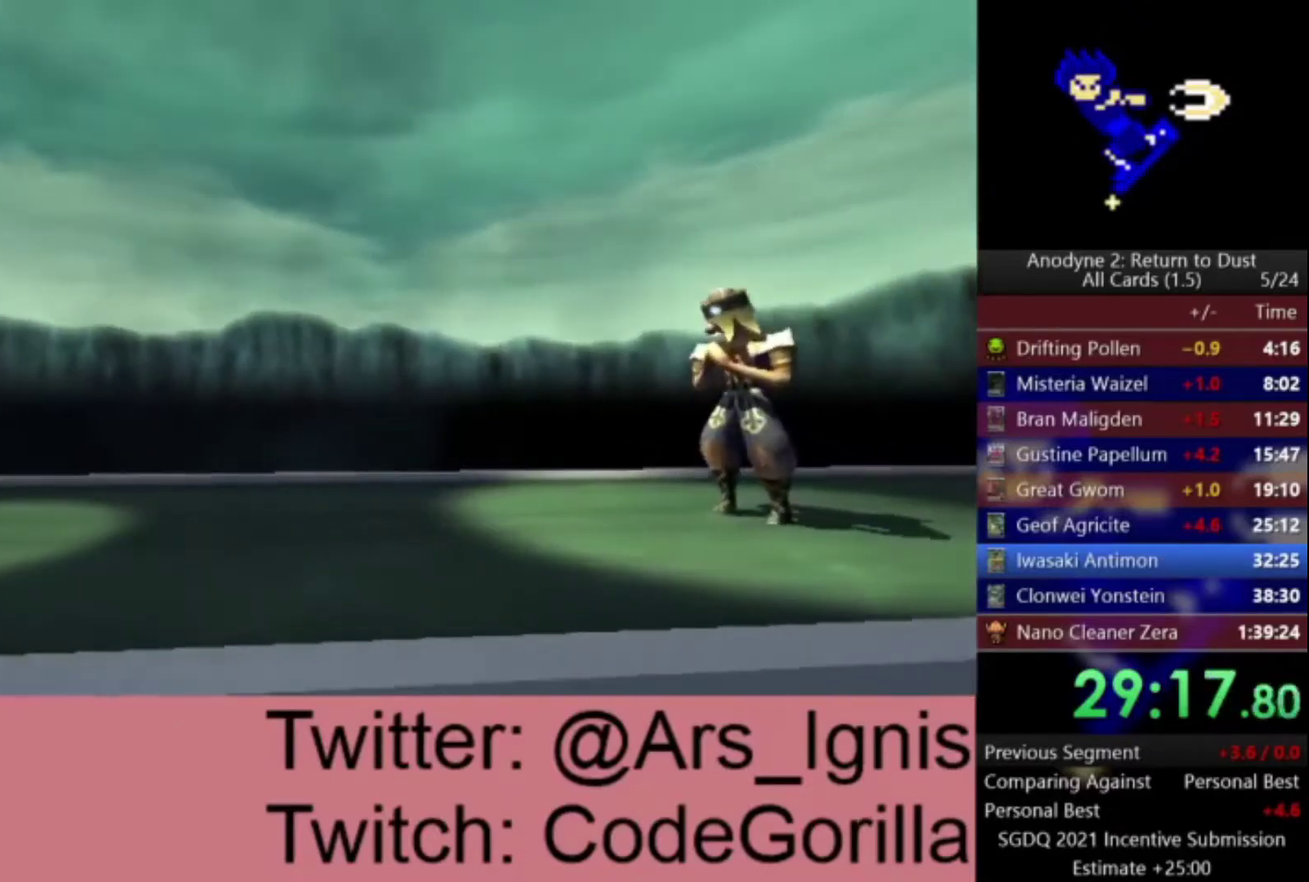
{"buttons": [], "left_stick": "center", "right_stick": "center", "events": [[167, "DPAD_RIGHT", "up"]]}